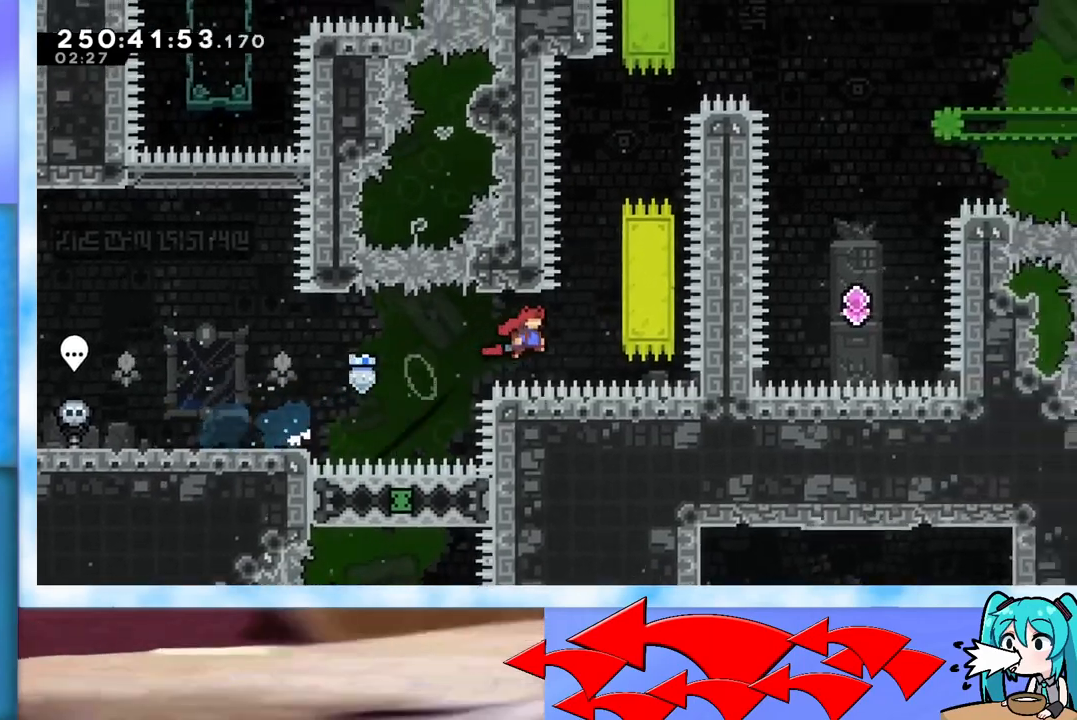
Gameplay with keyboard; each line is a JSON object with the keys held at the frame after it. "events" lists presses ("down") and releases ("up") of "dash", "demo", "down", "grab", "j2", "jump", "left", "pause", "right" and "up" between this image and that frame as [ms after this image, input, new state], when the widget could be followed in between. No other keys are recorded. Mouse input is not recorded. Key names are as the overlay labels them; some are game actions (e.g. jump) rather than physical keys.
{"keys": ["grab", "j2", "jump", "up"], "events": [[84, "up", "down"], [200, "j2", "down"], [200, "right", "up"], [351, "j2", "up"], [451, "j2", "down"]]}
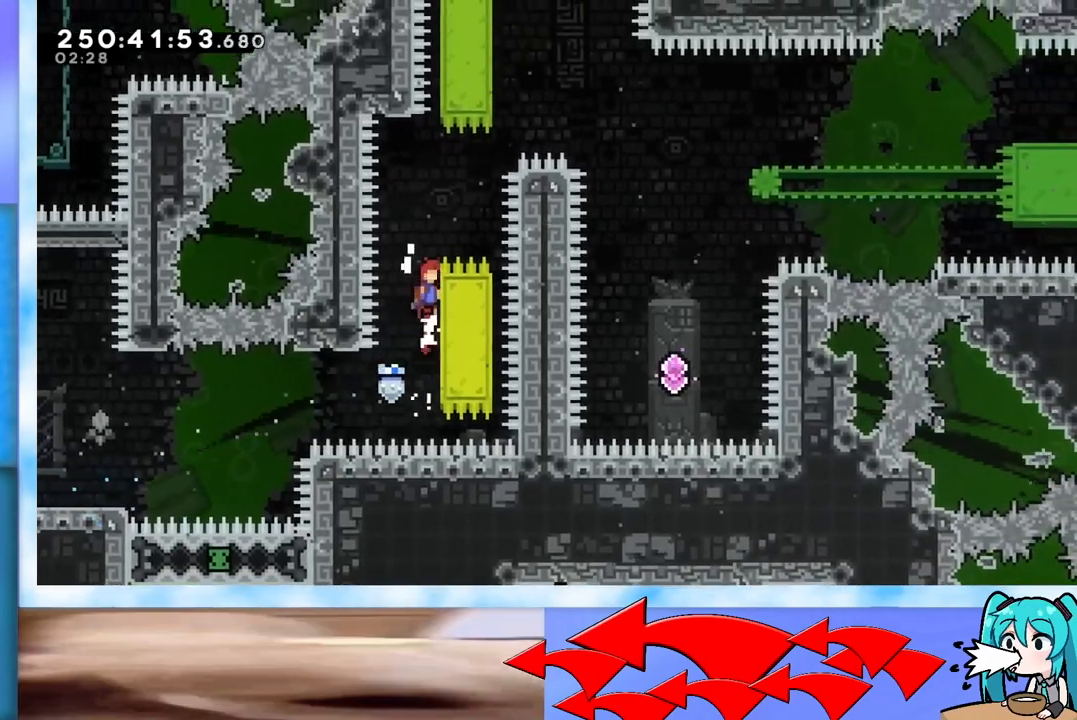
{"keys": ["jump", "up"], "events": [[50, "j2", "up"], [83, "j2", "down"], [500, "grab", "up"], [500, "j2", "up"]]}
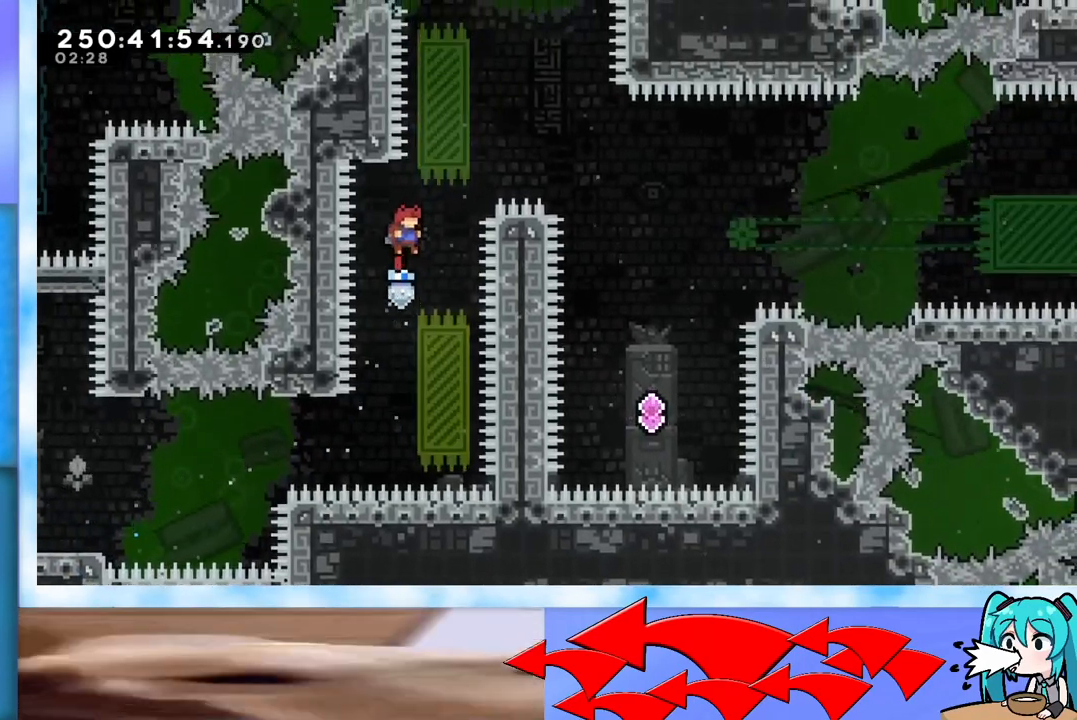
{"keys": ["right", "up"], "events": [[50, "dash", "down"], [50, "jump", "up"], [50, "right", "down"], [384, "dash", "up"]]}
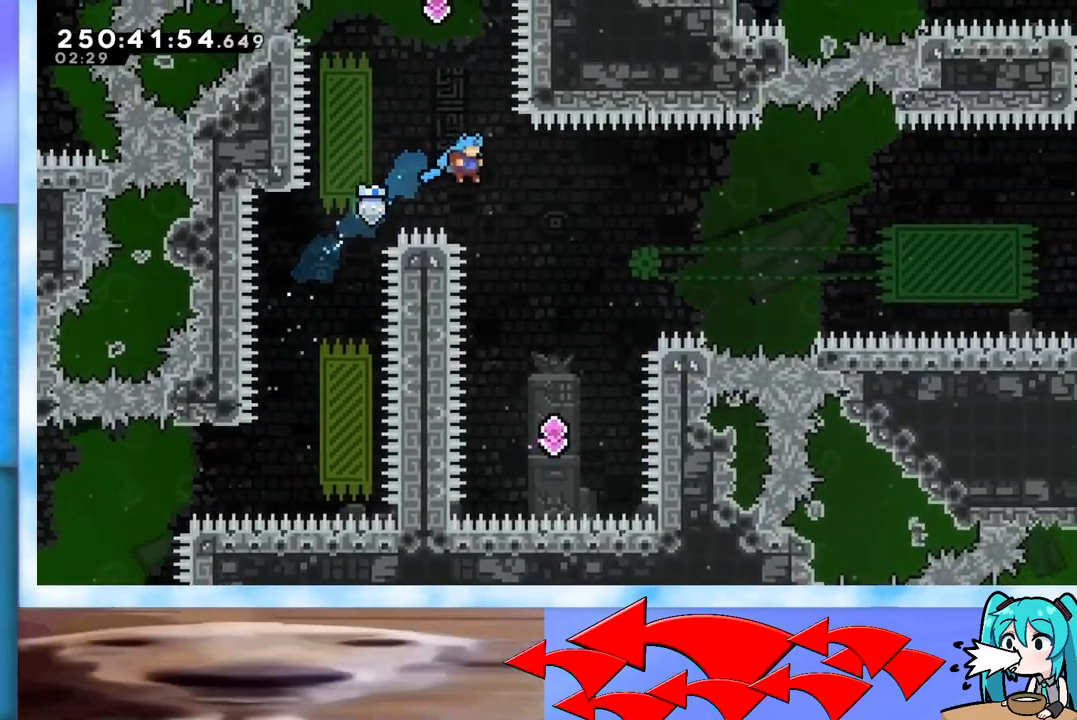
{"keys": ["up"], "events": [[250, "right", "up"]]}
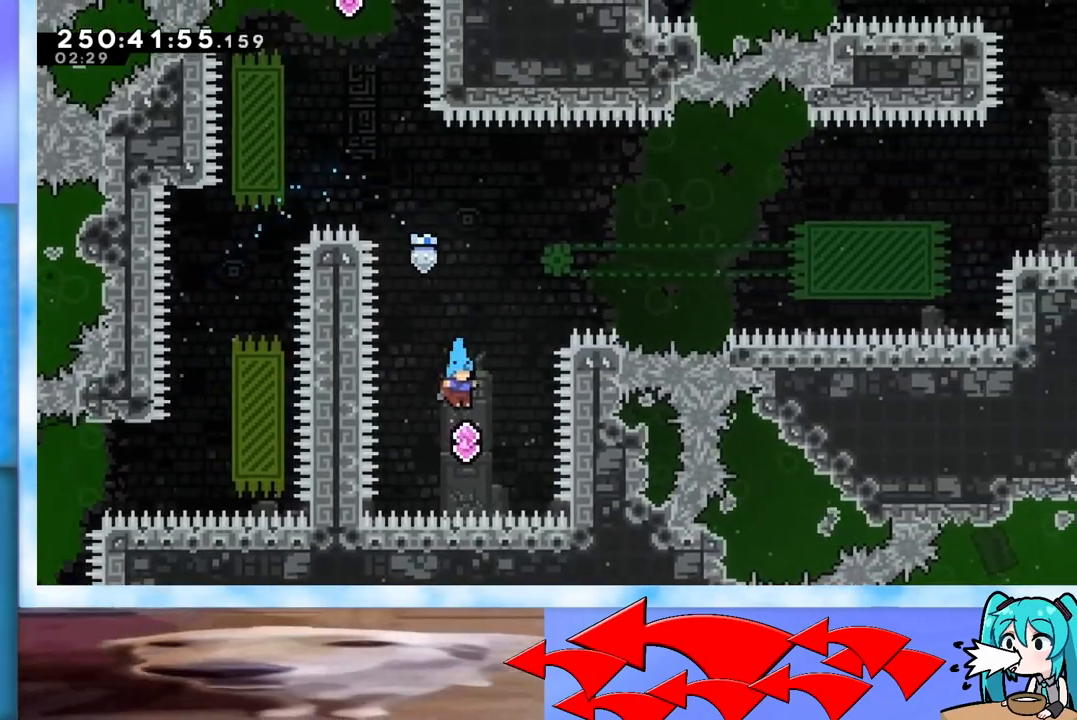
{"keys": ["dash", "left", "up"], "events": [[84, "dash", "down"], [317, "dash", "up"], [367, "left", "down"], [417, "dash", "down"]]}
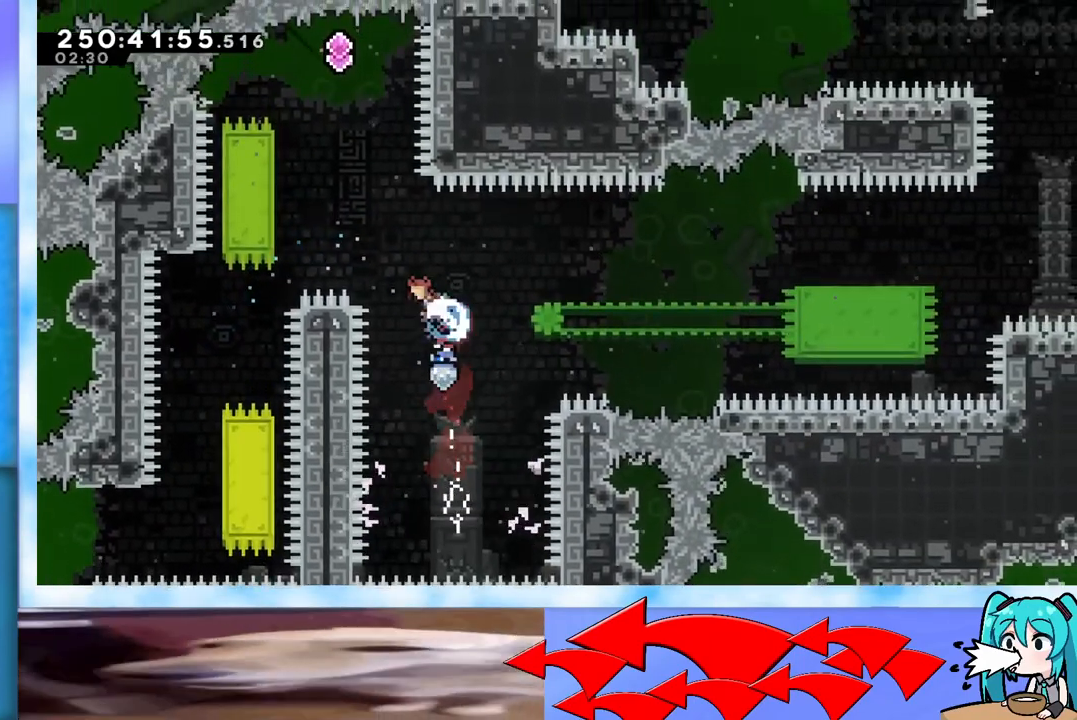
{"keys": ["grab", "jump"], "events": [[16, "dash", "up"], [67, "grab", "down"], [384, "left", "up"], [434, "jump", "down"], [434, "up", "up"]]}
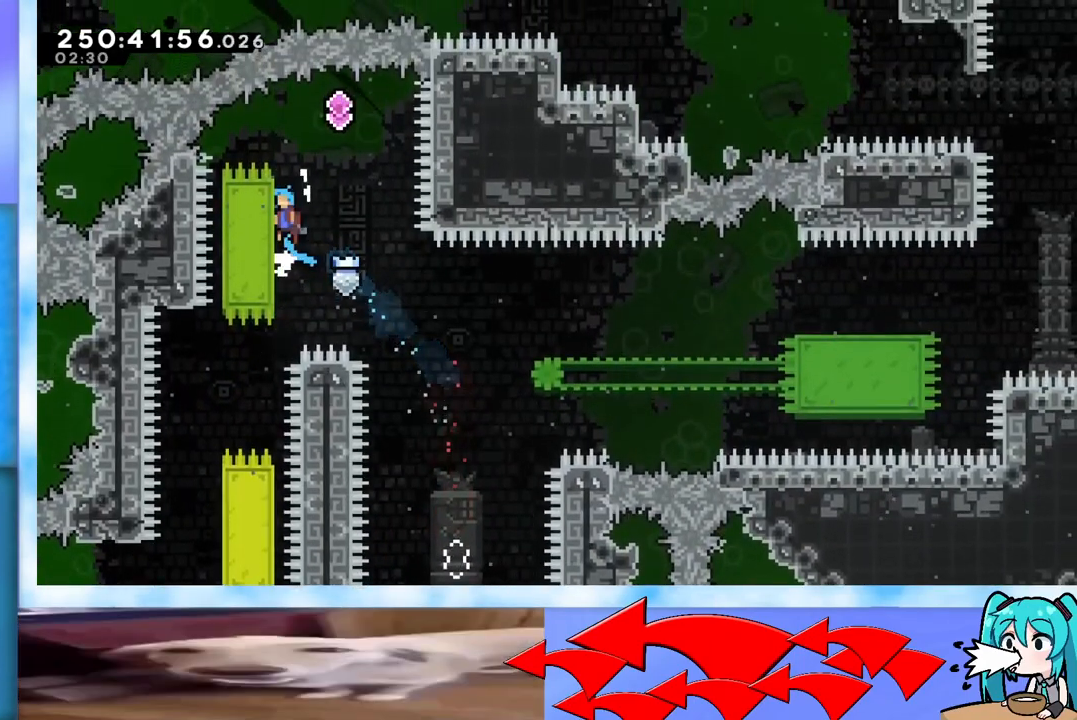
{"keys": [], "events": [[67, "jump", "up"], [117, "grab", "up"], [167, "jump", "down"], [367, "jump", "up"]]}
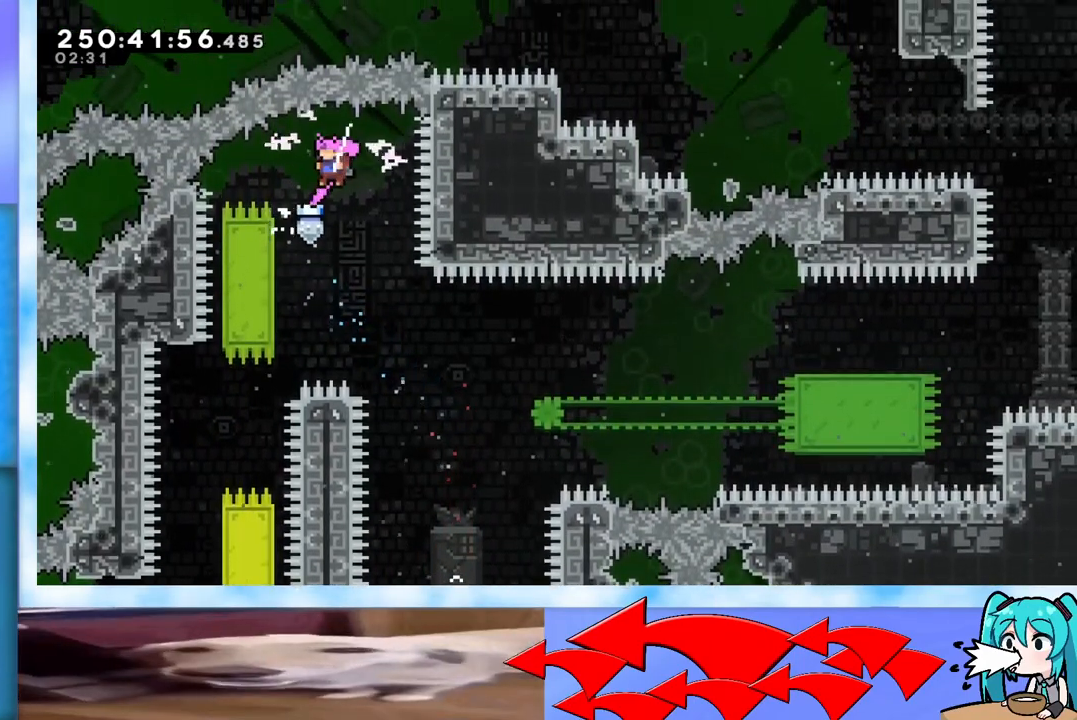
{"keys": ["right", "up"], "events": [[133, "right", "down"], [133, "up", "down"]]}
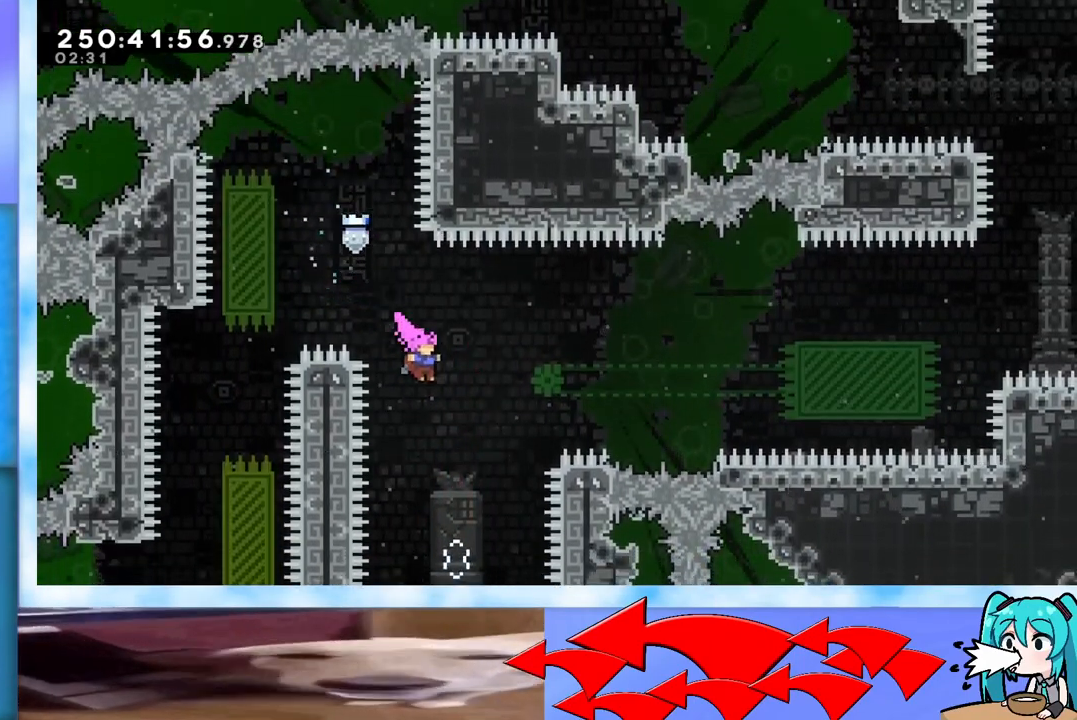
{"keys": ["right", "up"], "events": [[183, "dash", "down"], [350, "dash", "up"]]}
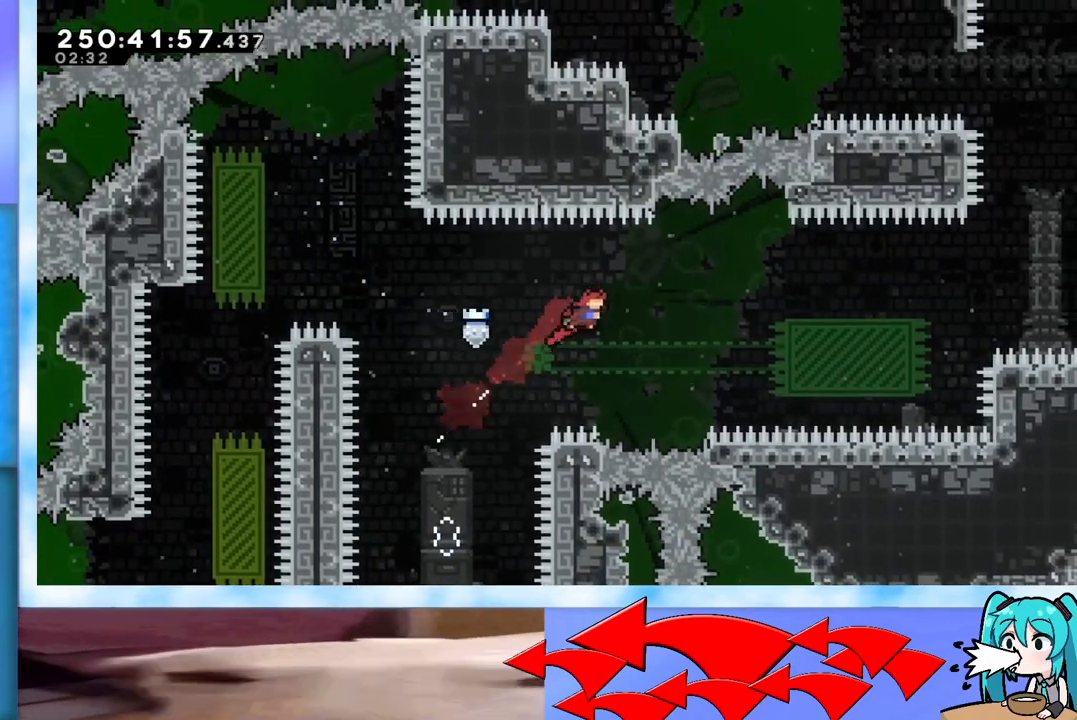
{"keys": ["right"], "events": [[284, "dash", "down"], [367, "dash", "up"], [467, "up", "up"]]}
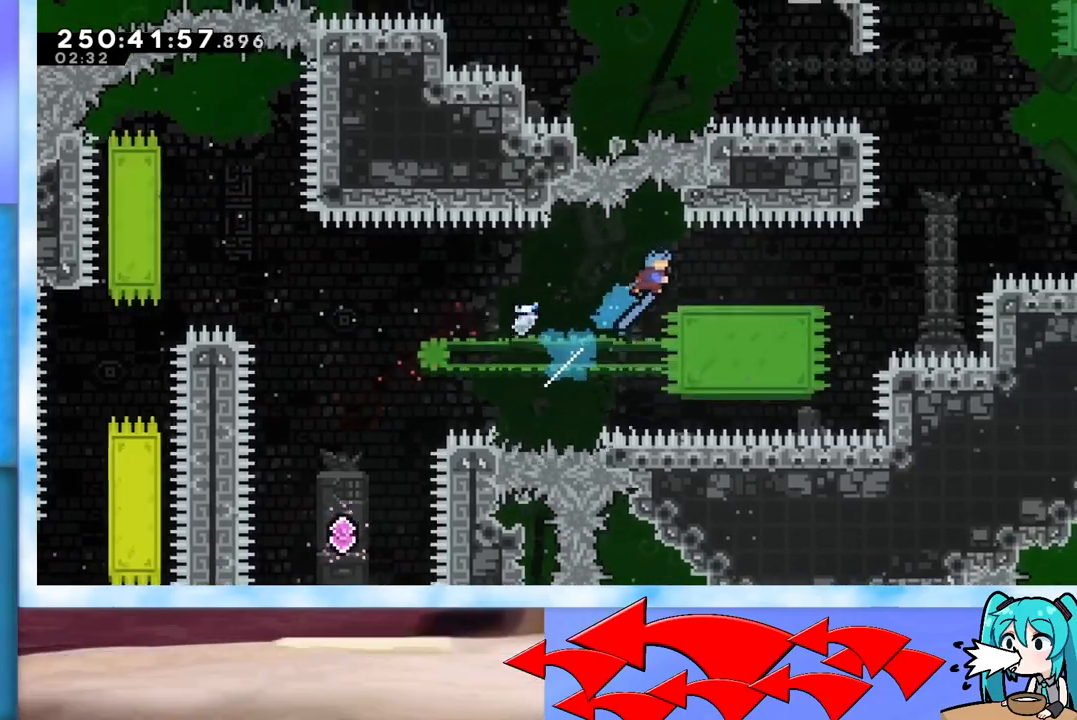
{"keys": [], "events": [[250, "right", "up"]]}
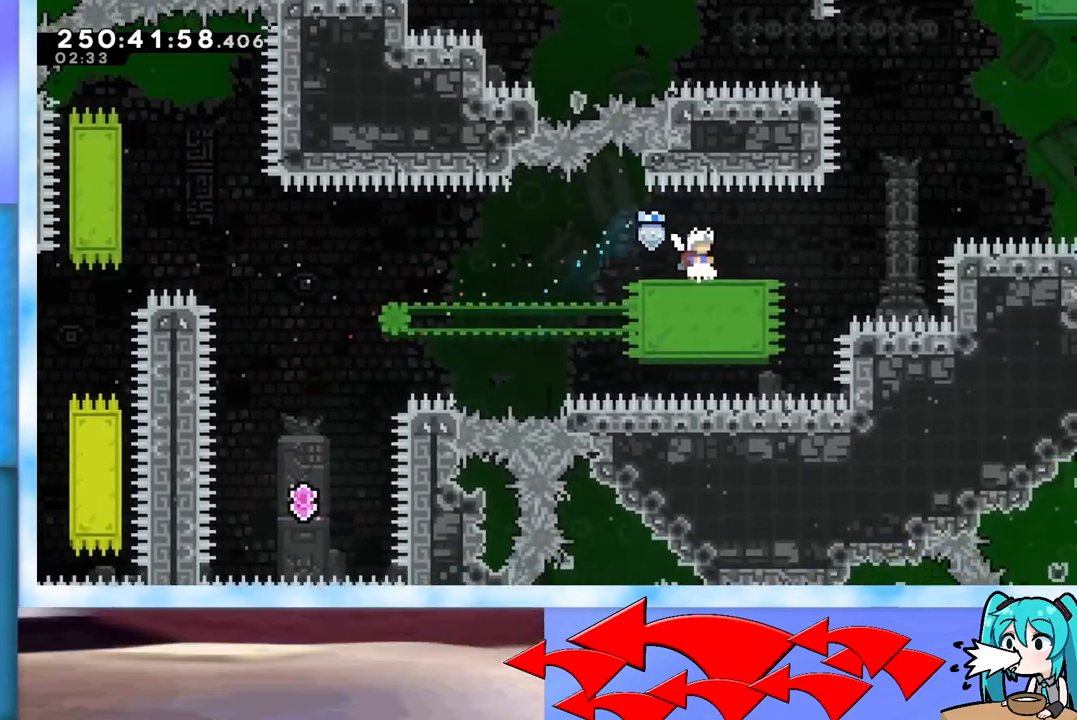
{"keys": [], "events": []}
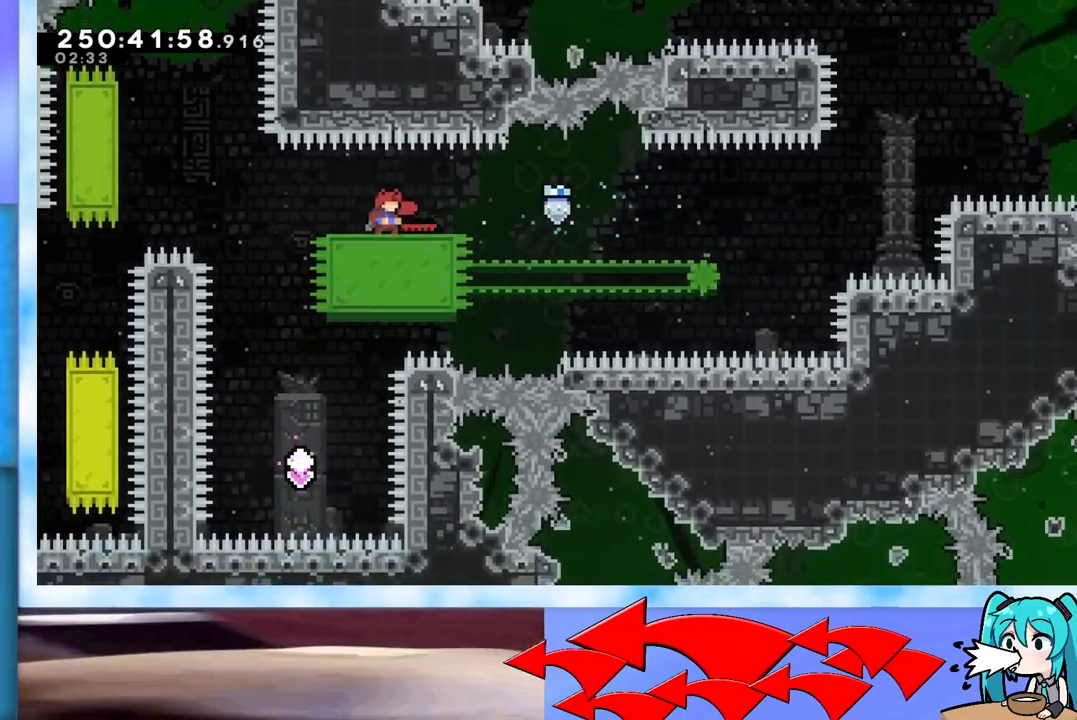
{"keys": ["left"], "events": [[50, "left", "down"], [83, "left", "up"], [417, "left", "down"]]}
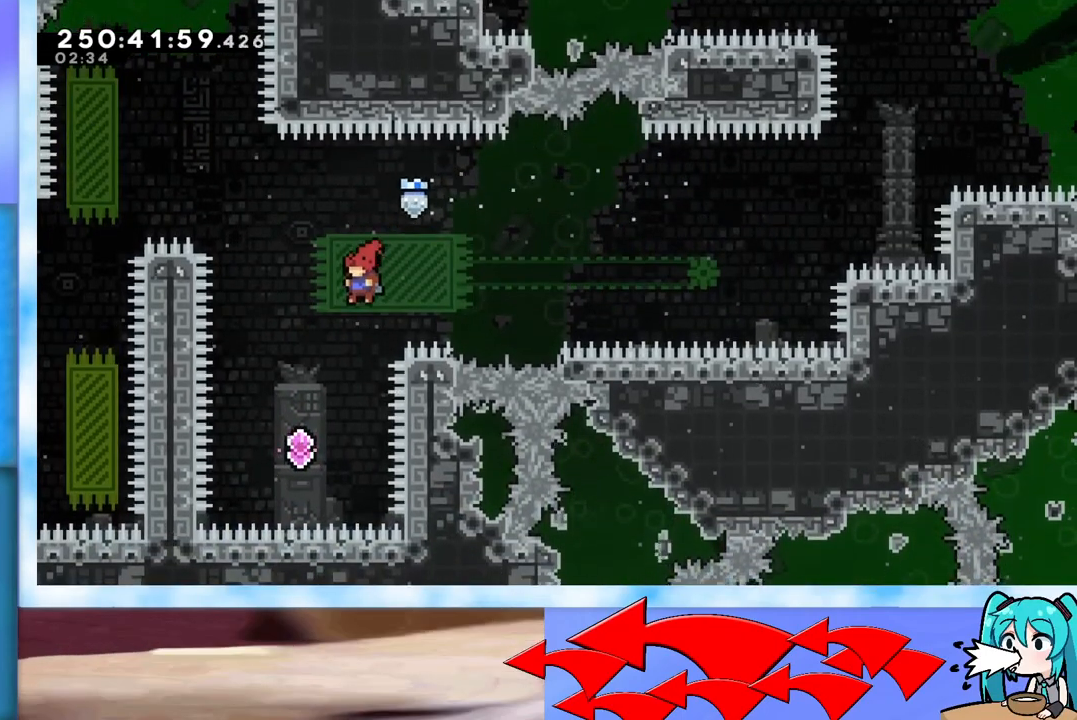
{"keys": ["dash", "up"], "events": [[150, "left", "up"], [150, "up", "down"], [401, "dash", "down"]]}
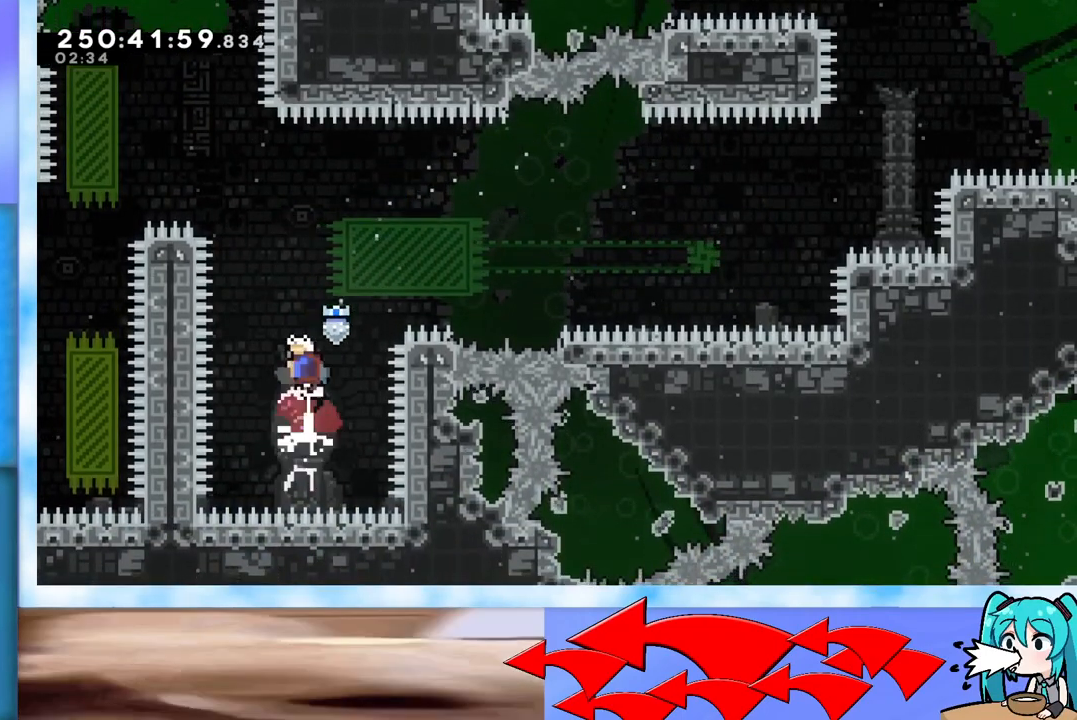
{"keys": ["dash", "right", "up"], "events": [[83, "dash", "up"], [183, "up", "up"], [267, "right", "down"], [267, "up", "down"], [367, "dash", "down"]]}
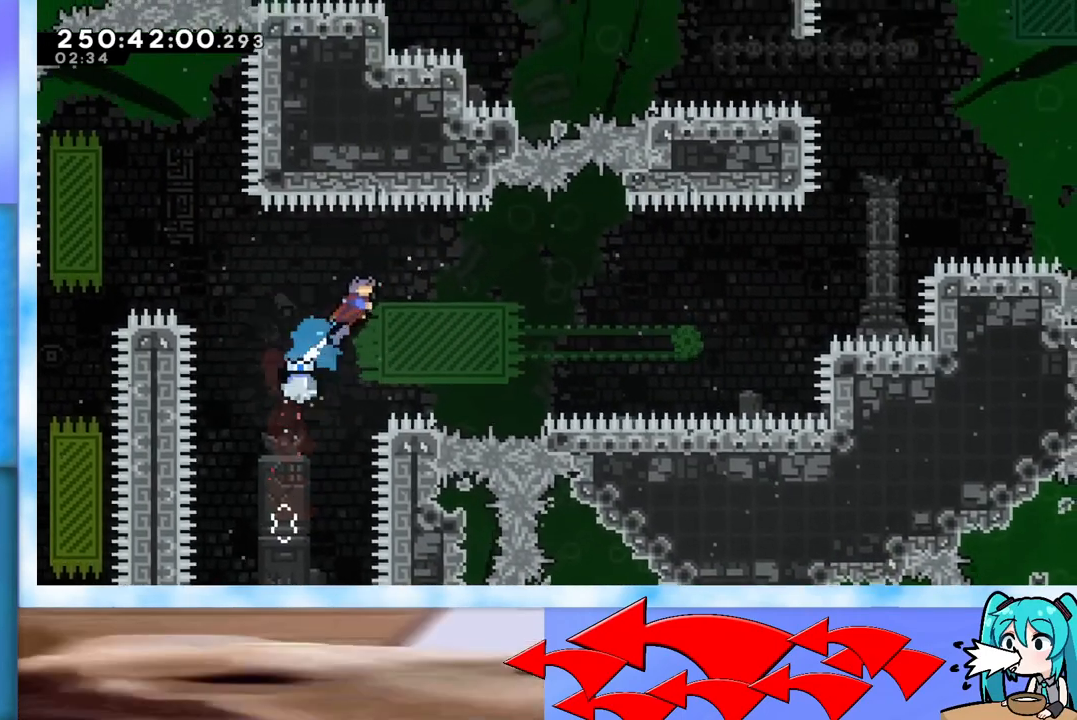
{"keys": [], "events": [[100, "dash", "up"], [334, "up", "up"], [384, "right", "up"]]}
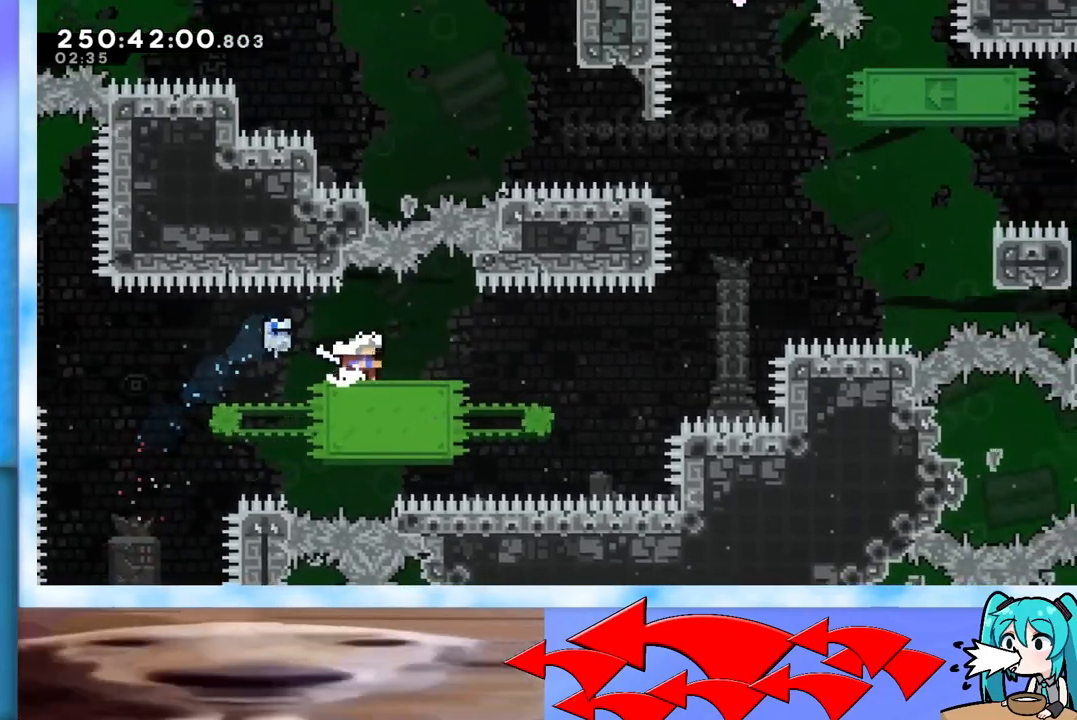
{"keys": ["right"], "events": [[250, "left", "down"], [300, "left", "up"], [350, "dash", "down"], [350, "right", "down"], [483, "dash", "up"]]}
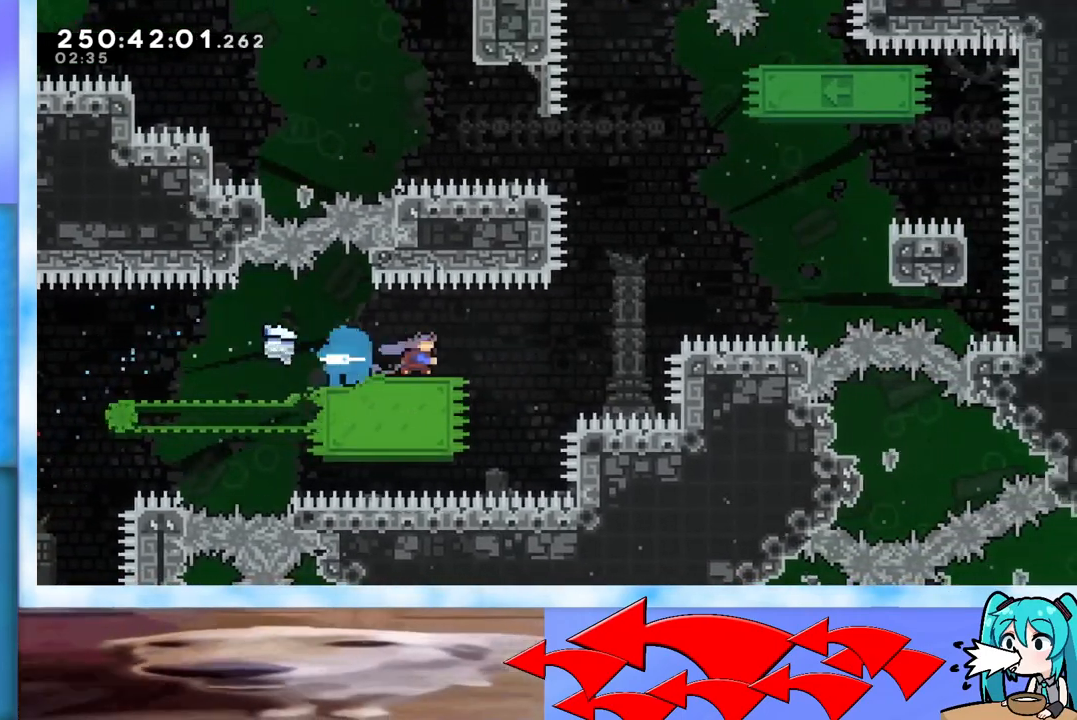
{"keys": ["grab", "jump", "right", "up"], "events": [[100, "jump", "down"], [134, "grab", "down"], [234, "up", "down"]]}
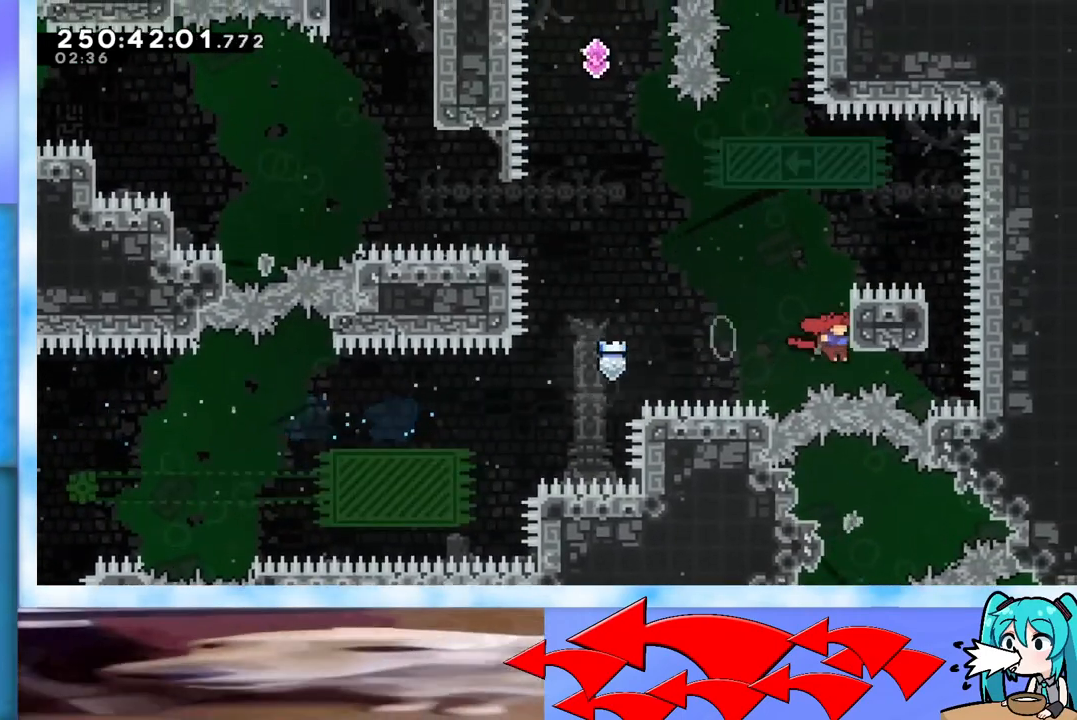
{"keys": ["grab", "up"], "events": [[150, "right", "up"], [250, "jump", "up"]]}
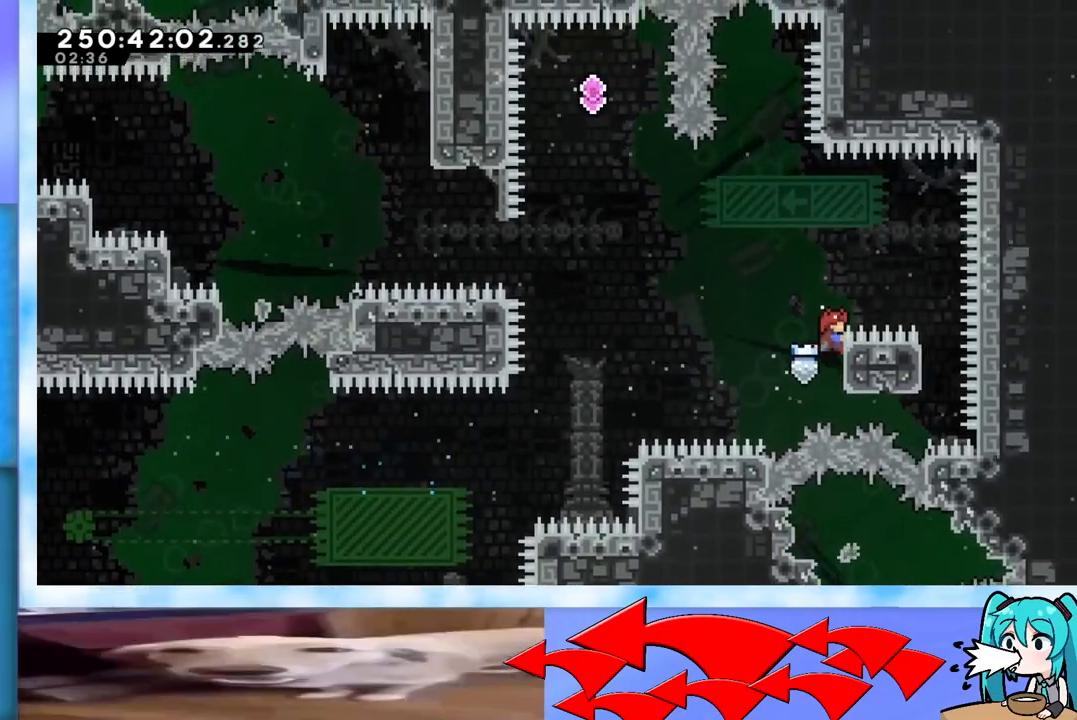
{"keys": ["dash", "up"], "events": [[117, "jump", "down"], [217, "left", "down"], [334, "left", "up"], [384, "grab", "up"], [384, "jump", "up"], [434, "dash", "down"]]}
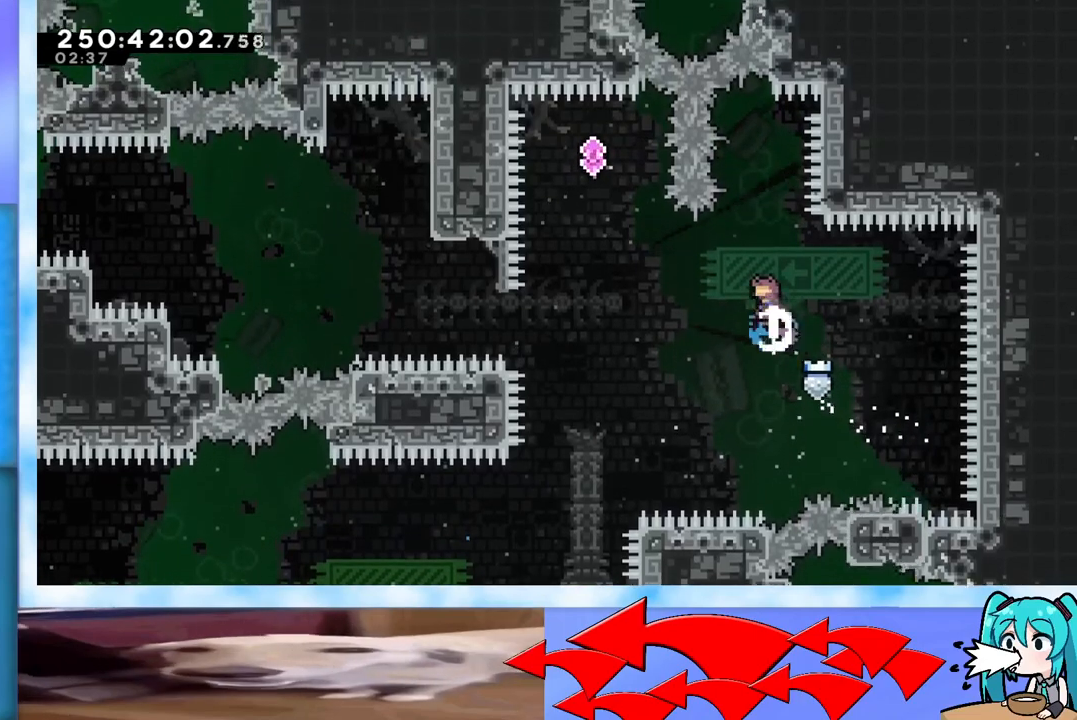
{"keys": ["down"], "events": [[66, "dash", "up"], [300, "up", "up"], [500, "down", "down"]]}
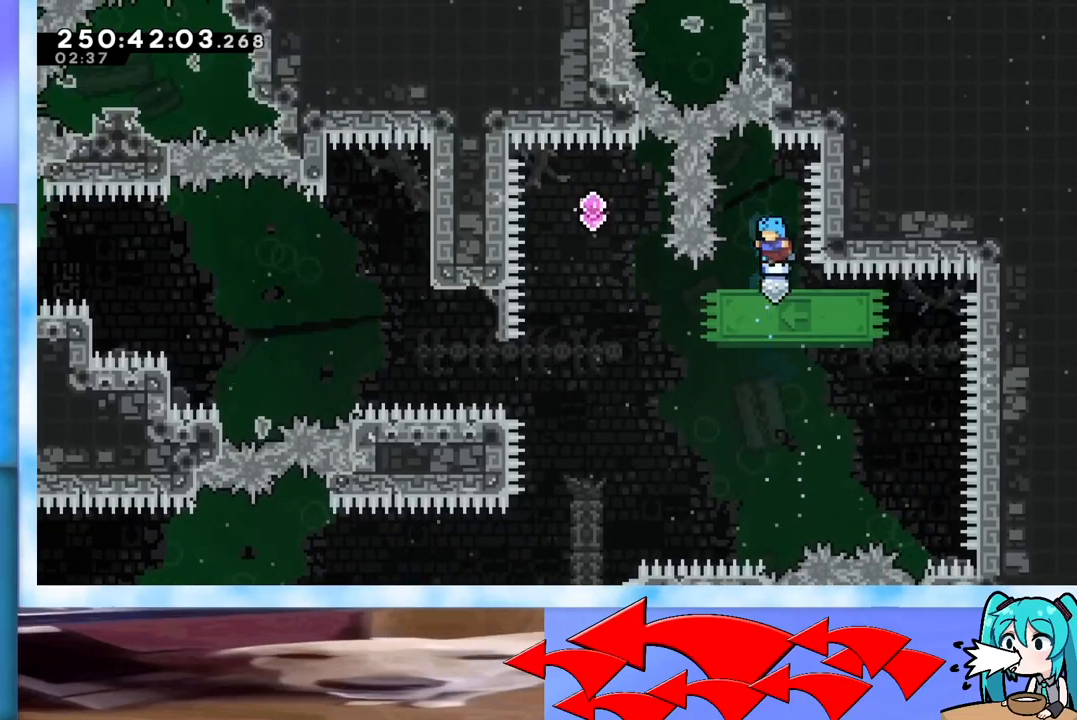
{"keys": ["down"], "events": []}
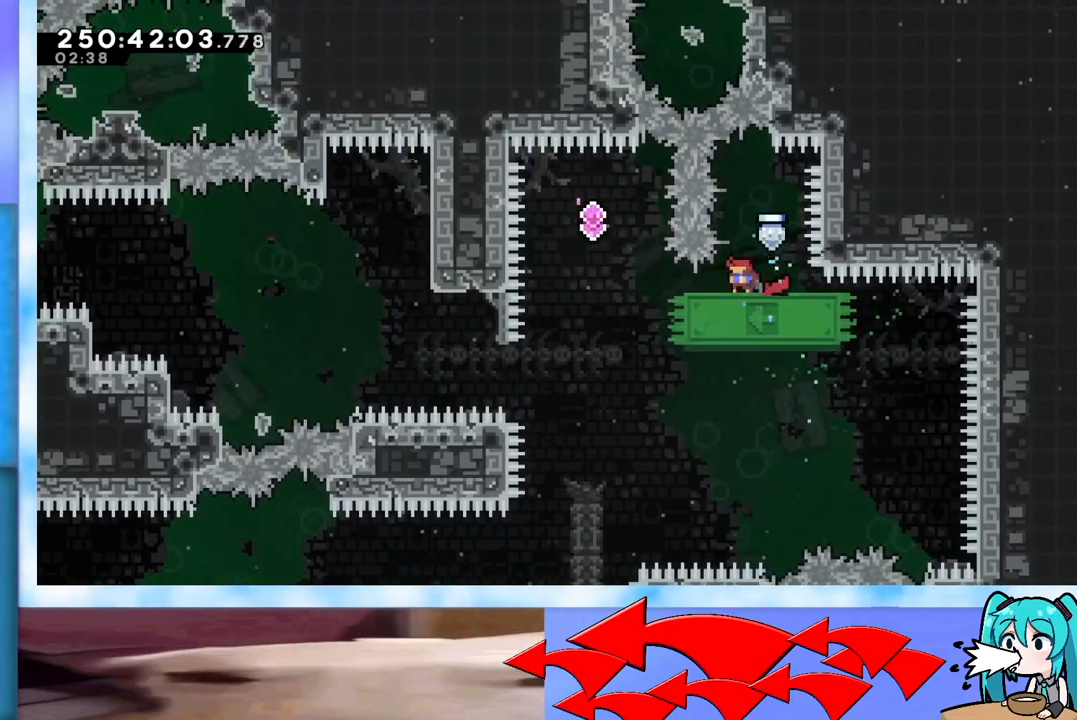
{"keys": ["down", "jump"], "events": [[483, "jump", "down"]]}
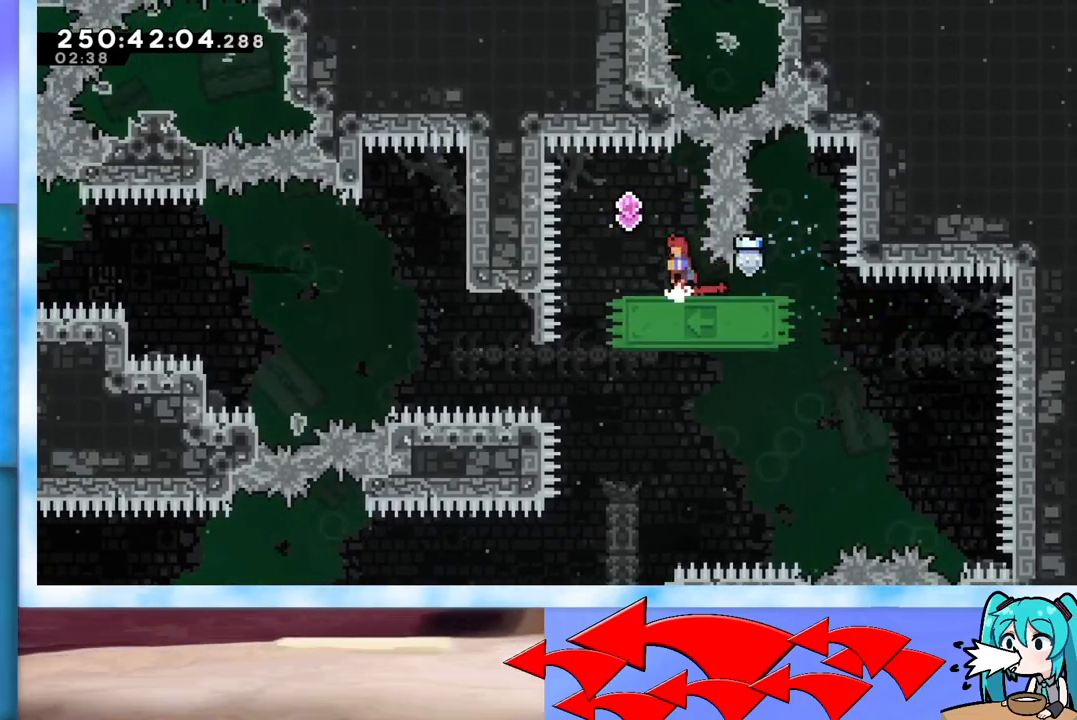
{"keys": ["jump", "left"], "events": [[167, "down", "up"], [167, "left", "down"], [401, "left", "up"], [501, "left", "down"]]}
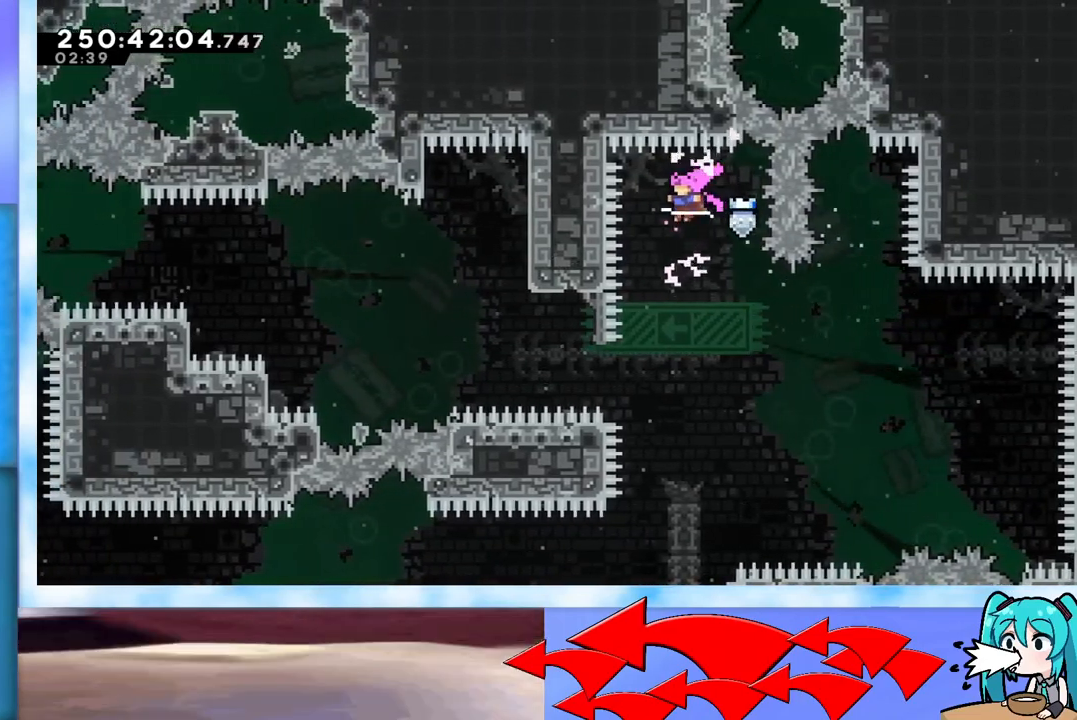
{"keys": ["demo", "left"], "events": [[83, "left", "up"], [267, "jump", "up"], [317, "left", "down"], [367, "demo", "down"]]}
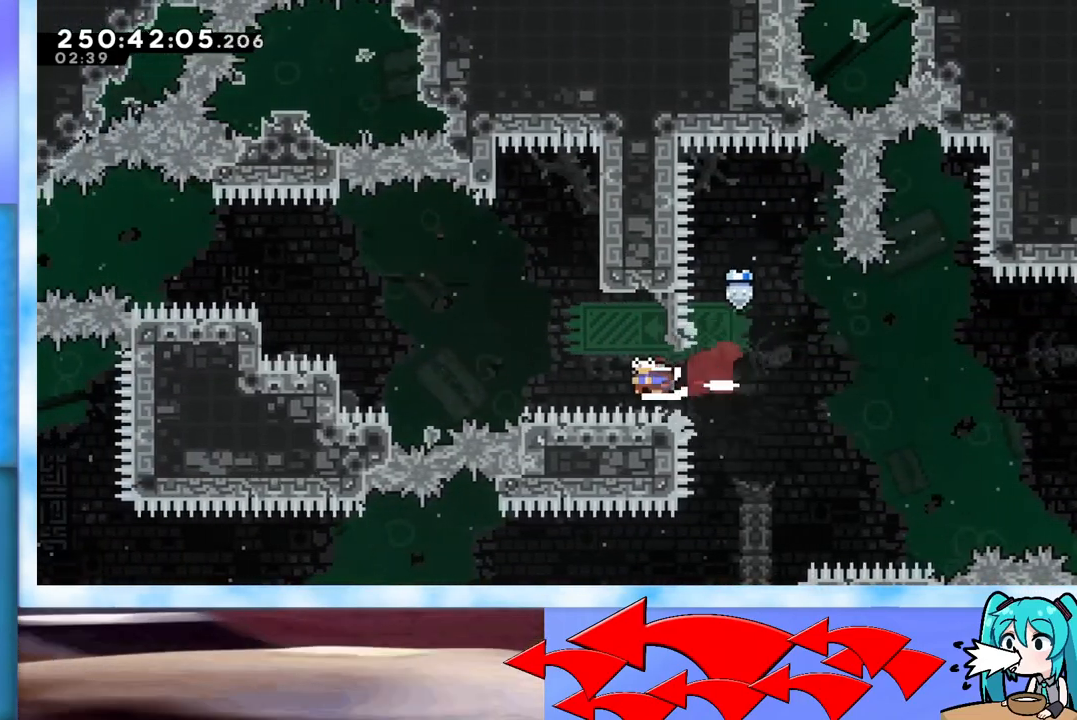
{"keys": ["up"], "events": [[100, "demo", "up"], [150, "left", "up"], [150, "up", "down"], [200, "dash", "down"], [384, "dash", "up"]]}
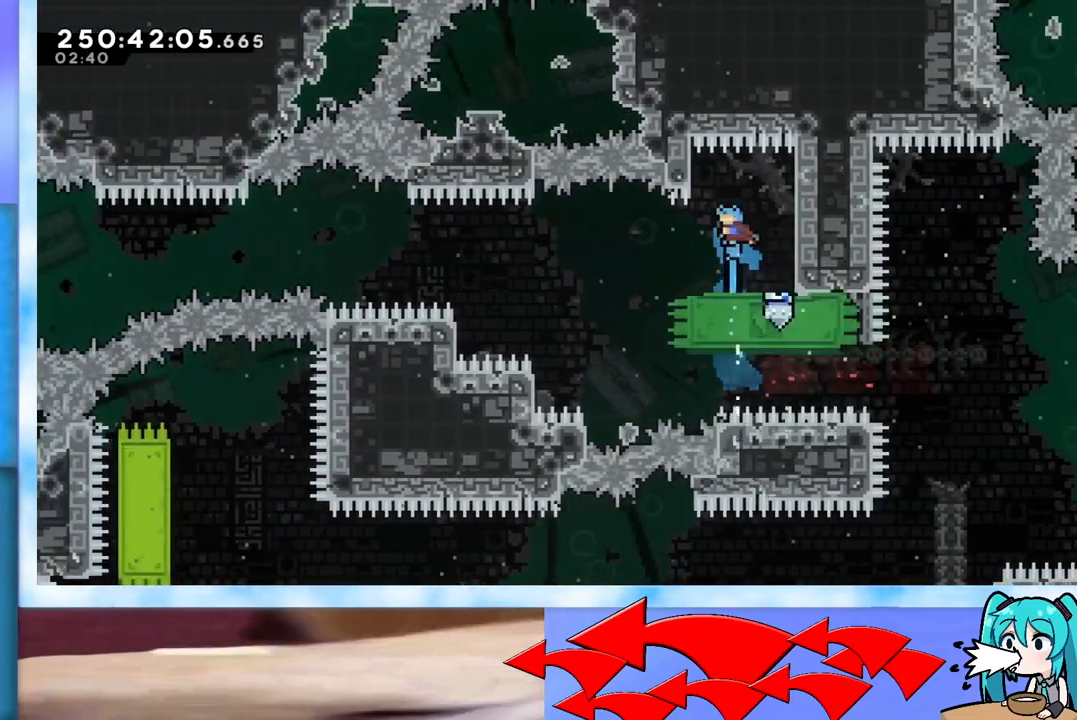
{"keys": [], "events": [[16, "up", "up"], [217, "left", "down"], [267, "left", "up"]]}
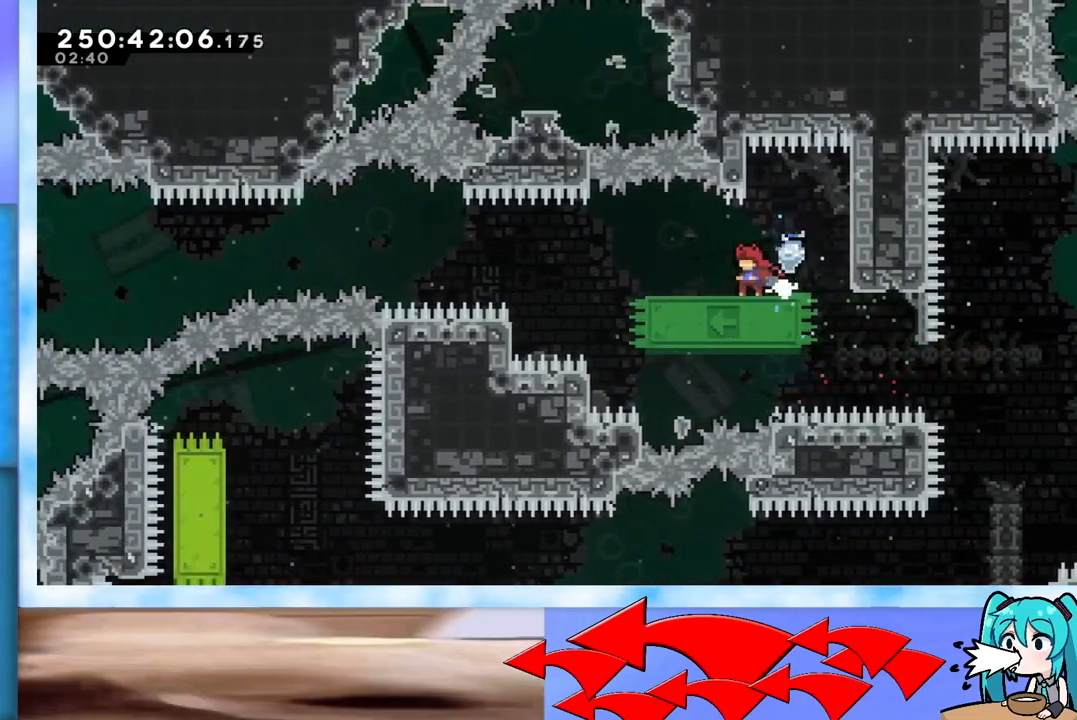
{"keys": ["left"], "events": [[317, "dash", "down"], [317, "down", "down"], [317, "left", "down"], [467, "dash", "up"], [467, "down", "up"]]}
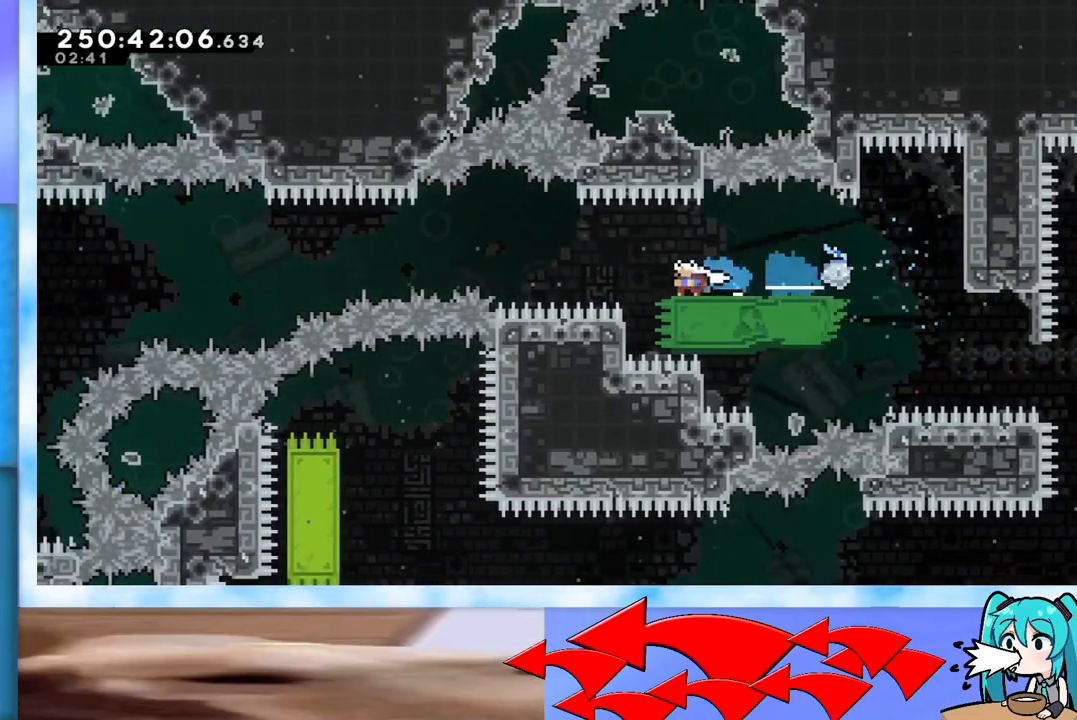
{"keys": ["jump", "left", "up"], "events": [[16, "jump", "down"], [150, "up", "down"]]}
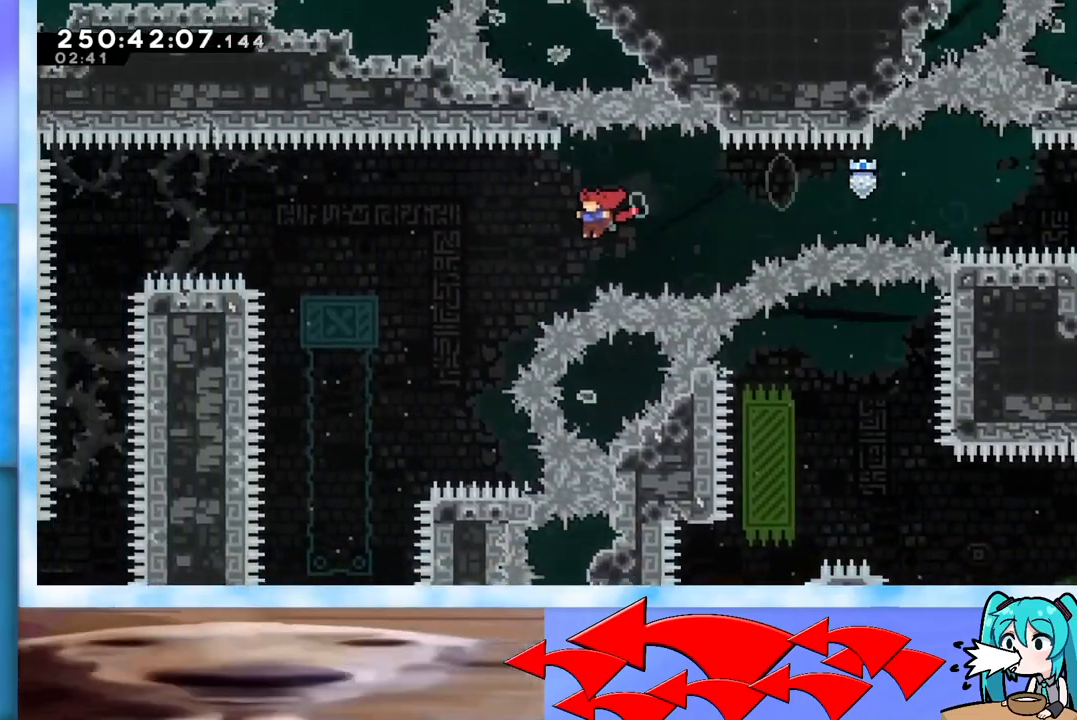
{"keys": ["dash", "up"], "events": [[217, "jump", "up"], [317, "left", "up"], [401, "dash", "down"]]}
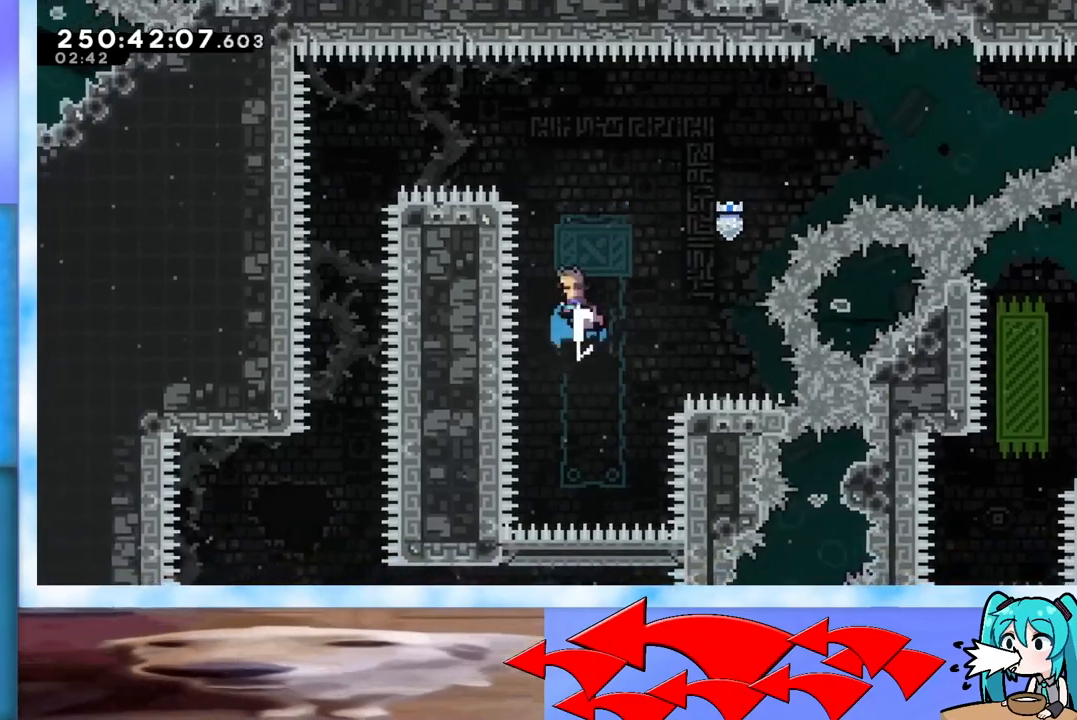
{"keys": [], "events": [[33, "dash", "up"], [233, "up", "up"]]}